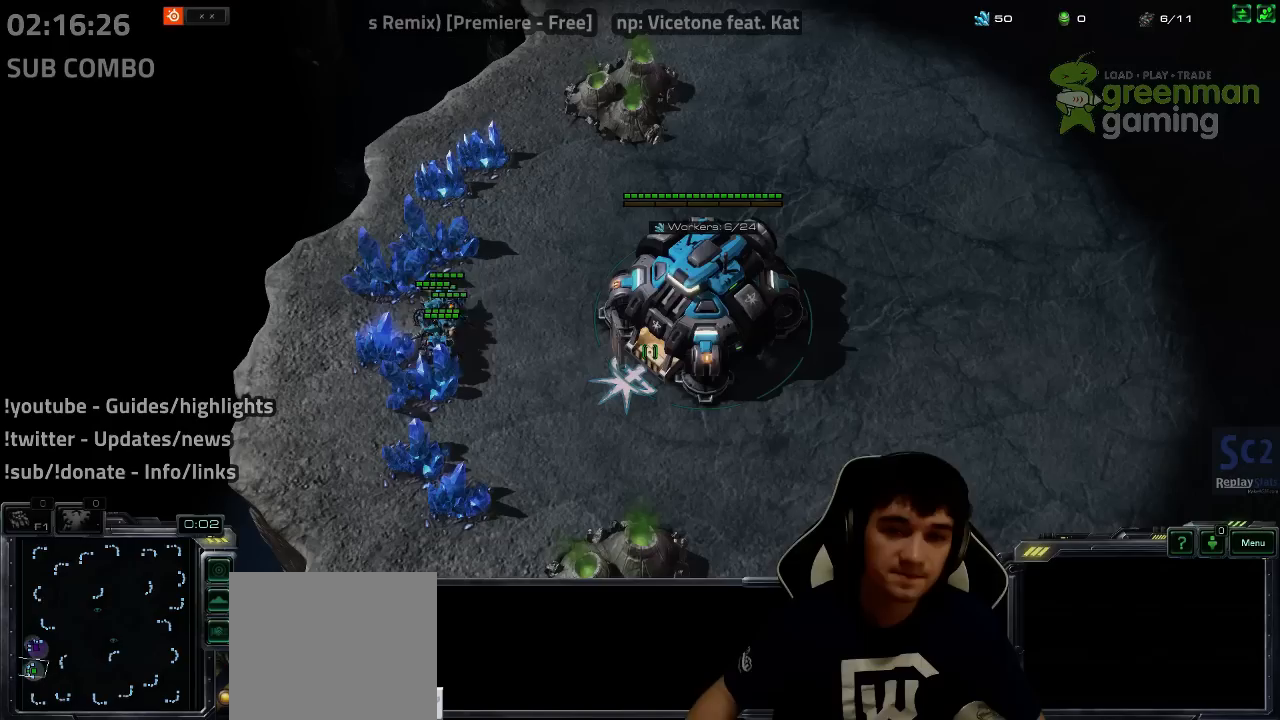
Gameplay with keyboard; each line is a JSON object with the keys held at the frame after it. "events" lists presses ("down") and releases ("up") of "1", "2", "3", "4", "5", "6", "7", "a", "alt", "b", "c", "caps_lock", "ctrl", "d", "e", "escape", "f", "f1", "f2", "f3", "f4", "f5", "f6", "f7", "g", "h", "q", "r", "s", "shift", "super", "t", "tab", "tilde", "v", "w", "x", "y" and "z" between this image and that frame as [ms after this image, input, new state], when the widget could be followed in between. No other keys are recorded. Mouse input is not recorded.
{"keys": [], "events": [[433, "s", "down"], [500, "s", "up"]]}
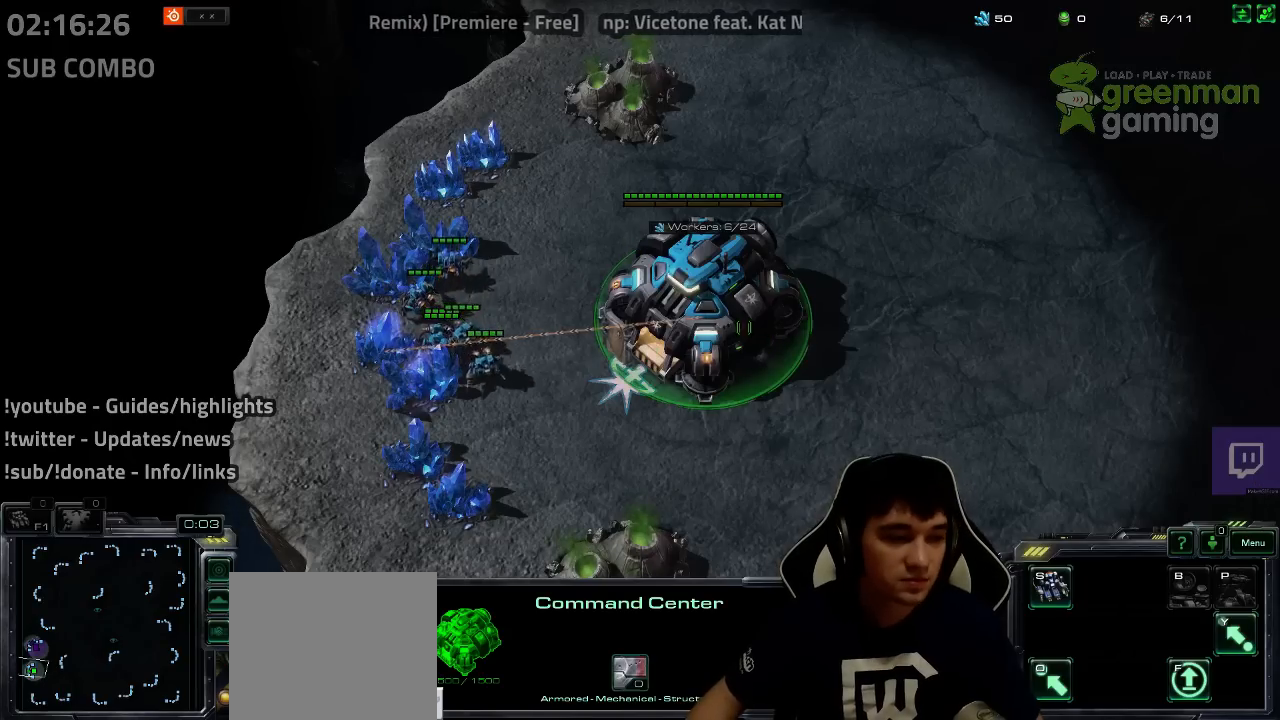
{"keys": ["2", "3", "ctrl"], "events": [[217, "ctrl", "down"], [267, "1", "down"], [367, "1", "up"], [450, "2", "down"], [500, "3", "down"]]}
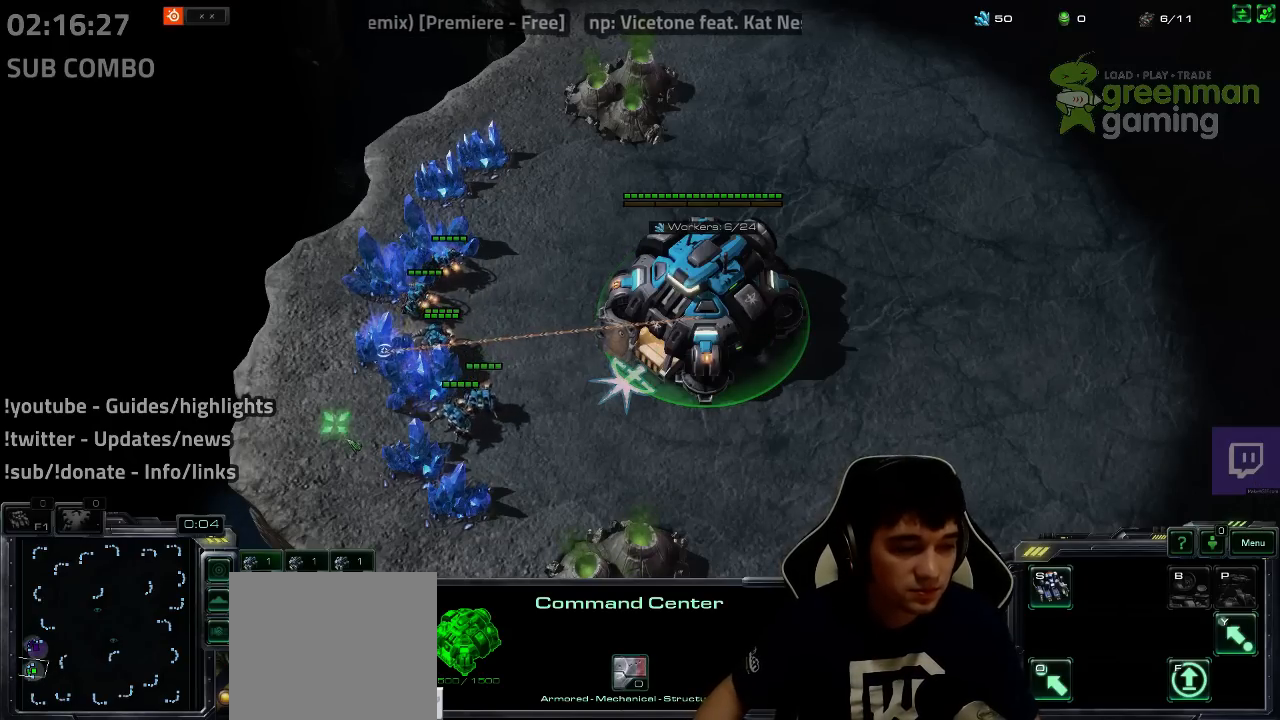
{"keys": [], "events": [[50, "2", "up"], [67, "3", "up"], [133, "4", "down"], [217, "4", "up"], [267, "ctrl", "up"], [317, "ctrl", "down"], [383, "4", "down"], [433, "ctrl", "up"], [450, "4", "up"]]}
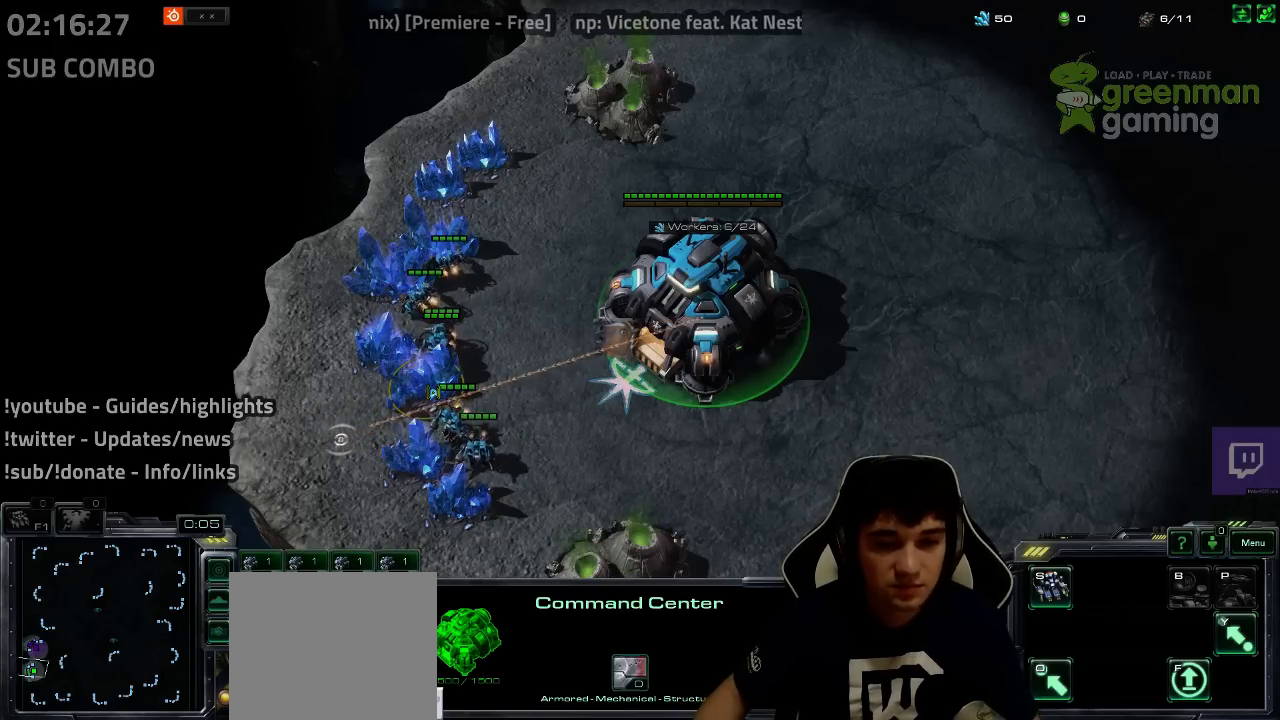
{"keys": [], "events": []}
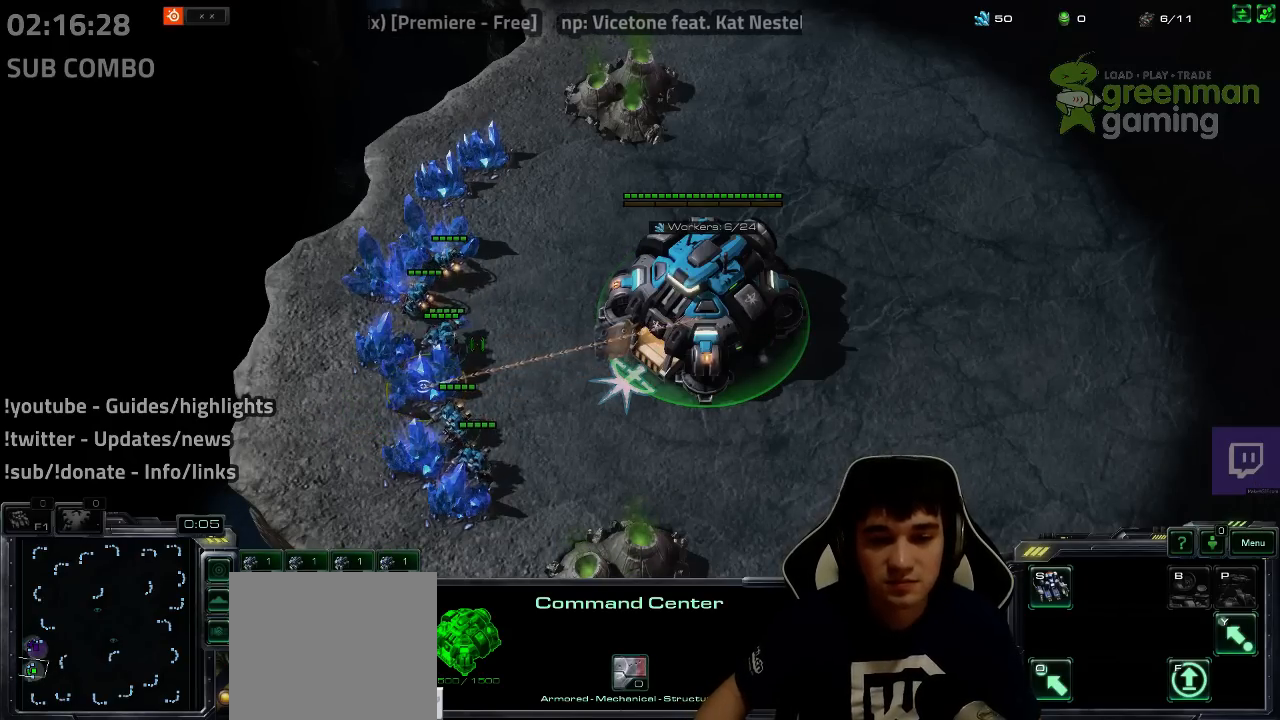
{"keys": ["4", "ctrl"], "events": [[17, "ctrl", "down"], [83, "1", "down"], [183, "1", "up"], [283, "2", "down"], [317, "3", "down"], [367, "2", "up"], [383, "3", "up"], [467, "4", "down"]]}
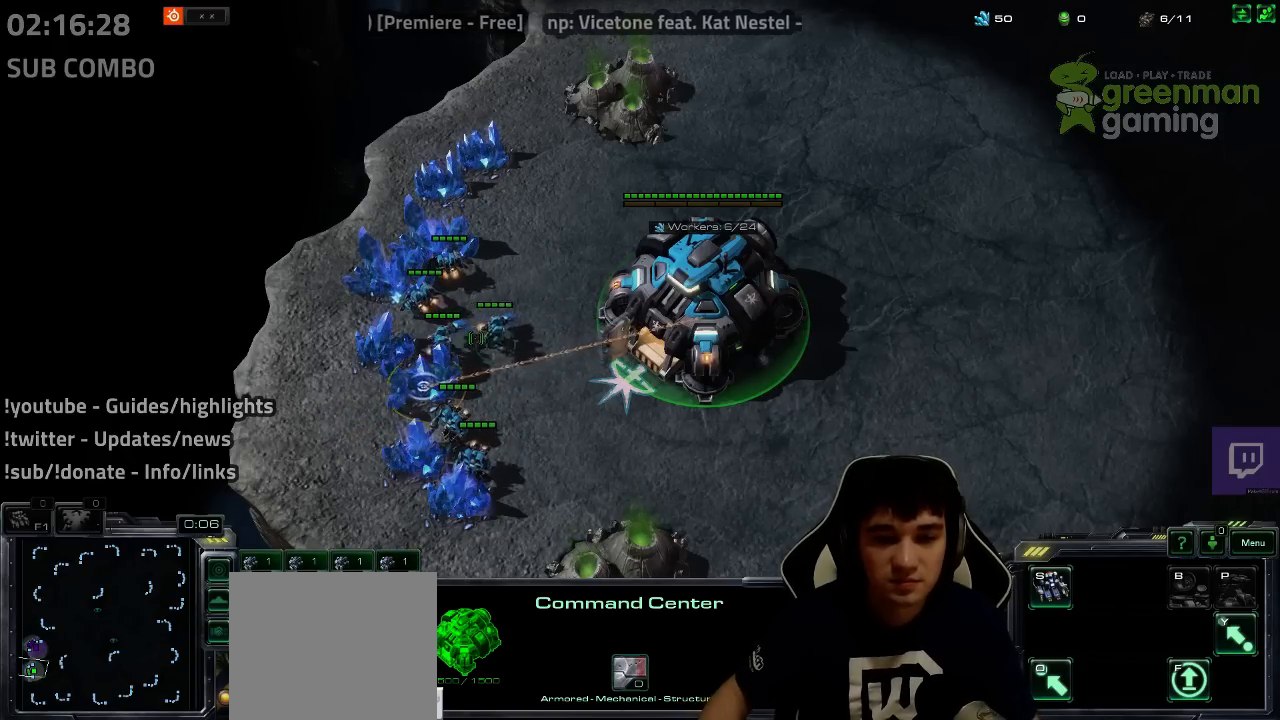
{"keys": [], "events": [[17, "ctrl", "up"], [33, "4", "up"], [167, "4", "down"], [233, "4", "up"], [333, "4", "down"], [367, "4", "up"]]}
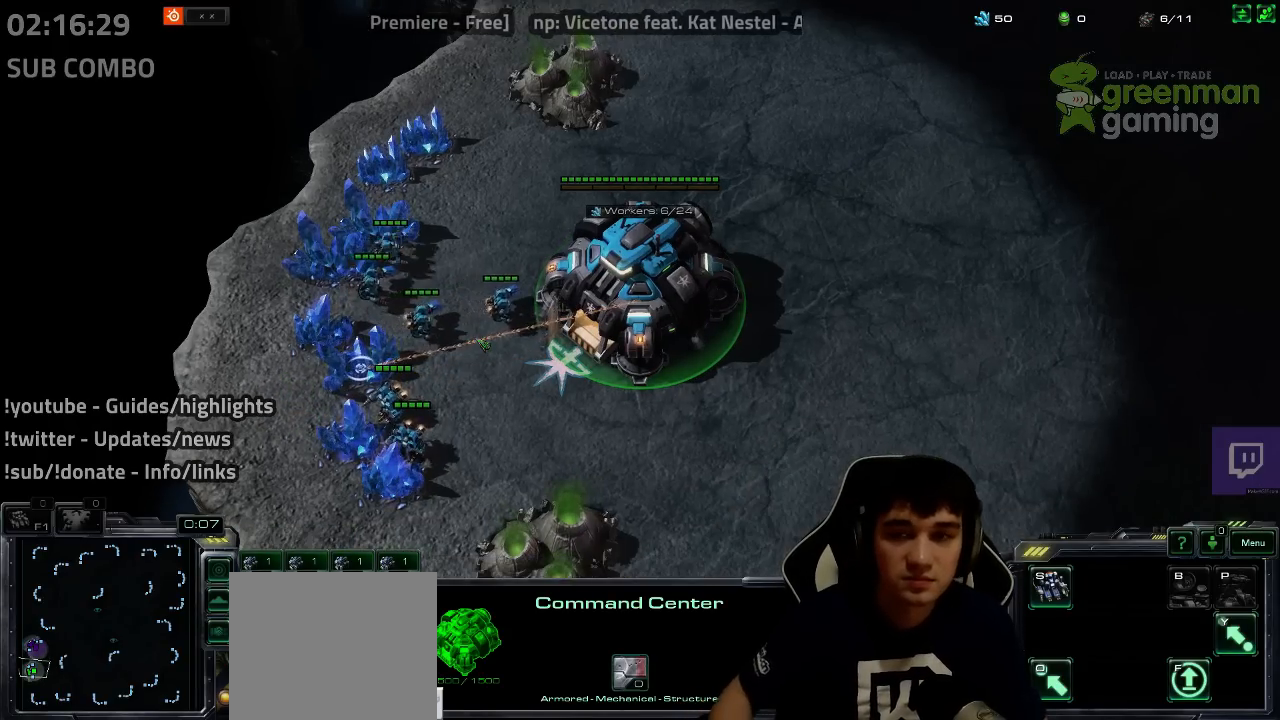
{"keys": [], "events": [[17, "s", "down"], [83, "s", "up"]]}
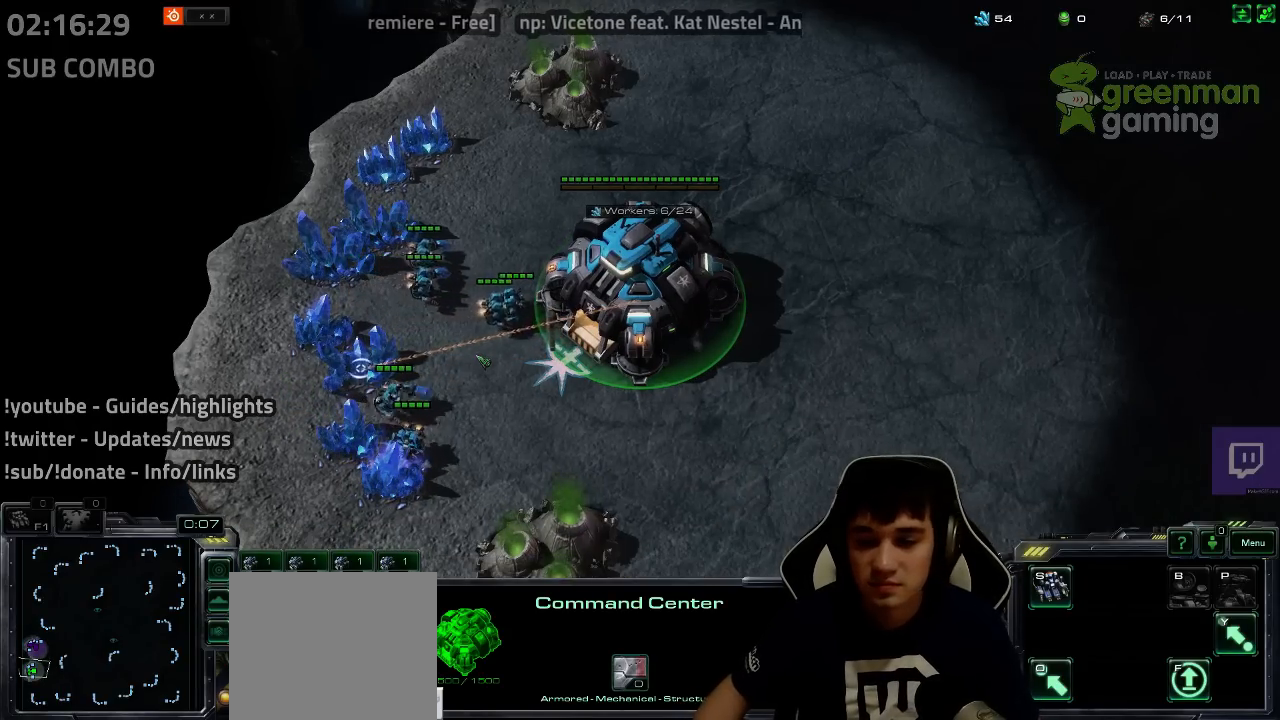
{"keys": [], "events": [[17, "alt", "down"], [133, "alt", "up"], [200, "alt", "down"], [217, "s", "down"], [233, "alt", "up"], [417, "s", "up"]]}
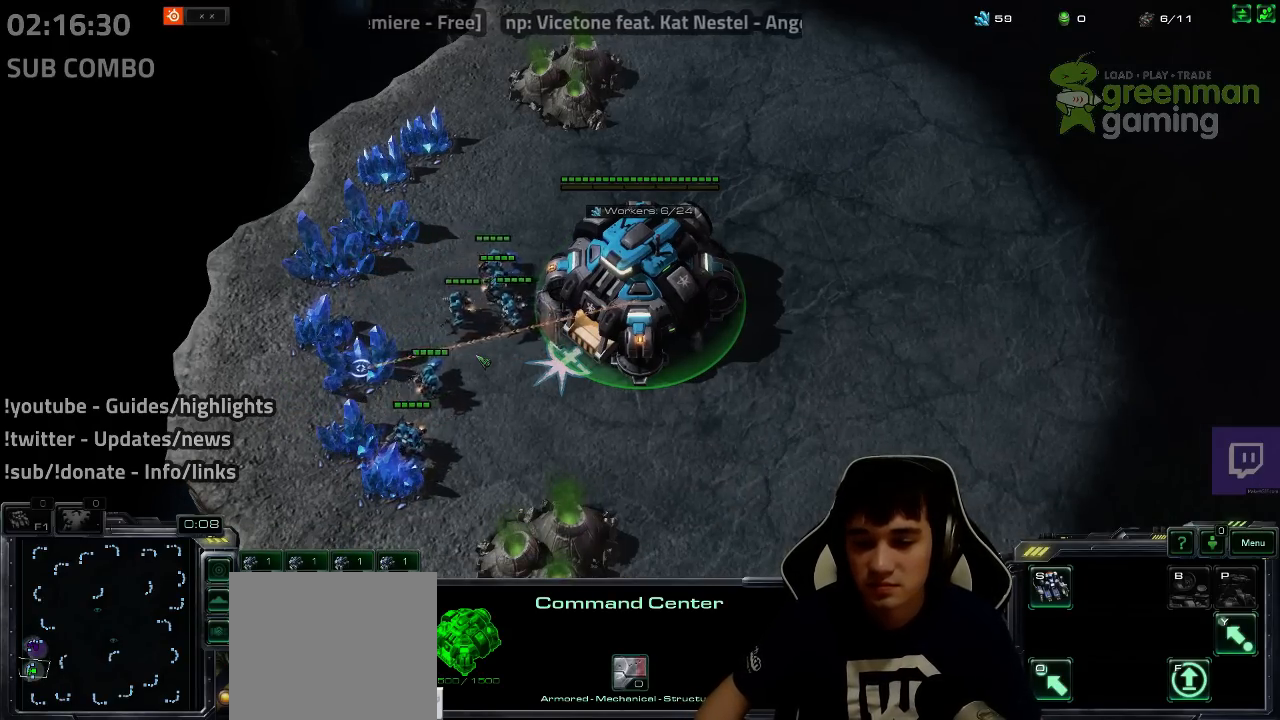
{"keys": [], "events": [[17, "s", "down"], [67, "s", "up"], [150, "s", "down"], [217, "s", "up"]]}
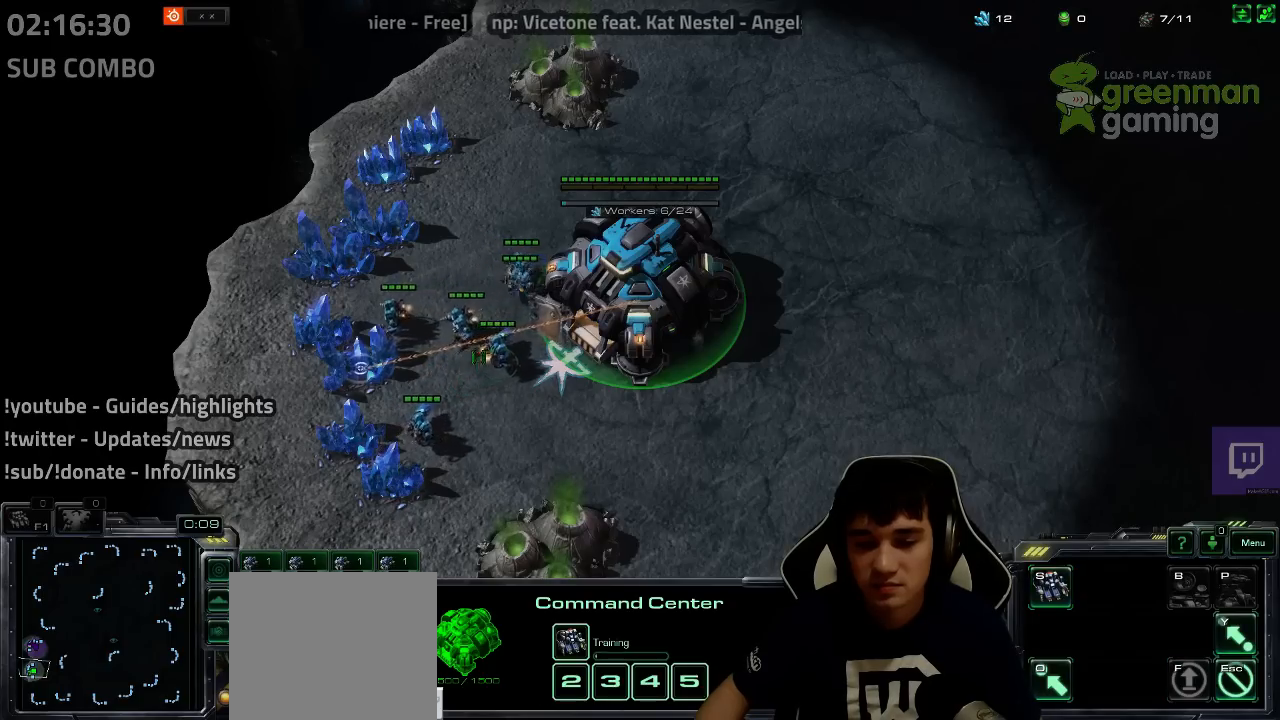
{"keys": ["4", "ctrl"], "events": [[50, "ctrl", "down"], [133, "1", "down"], [217, "1", "up"], [317, "2", "down"], [350, "3", "down"], [383, "2", "up"], [417, "3", "up"], [467, "4", "down"]]}
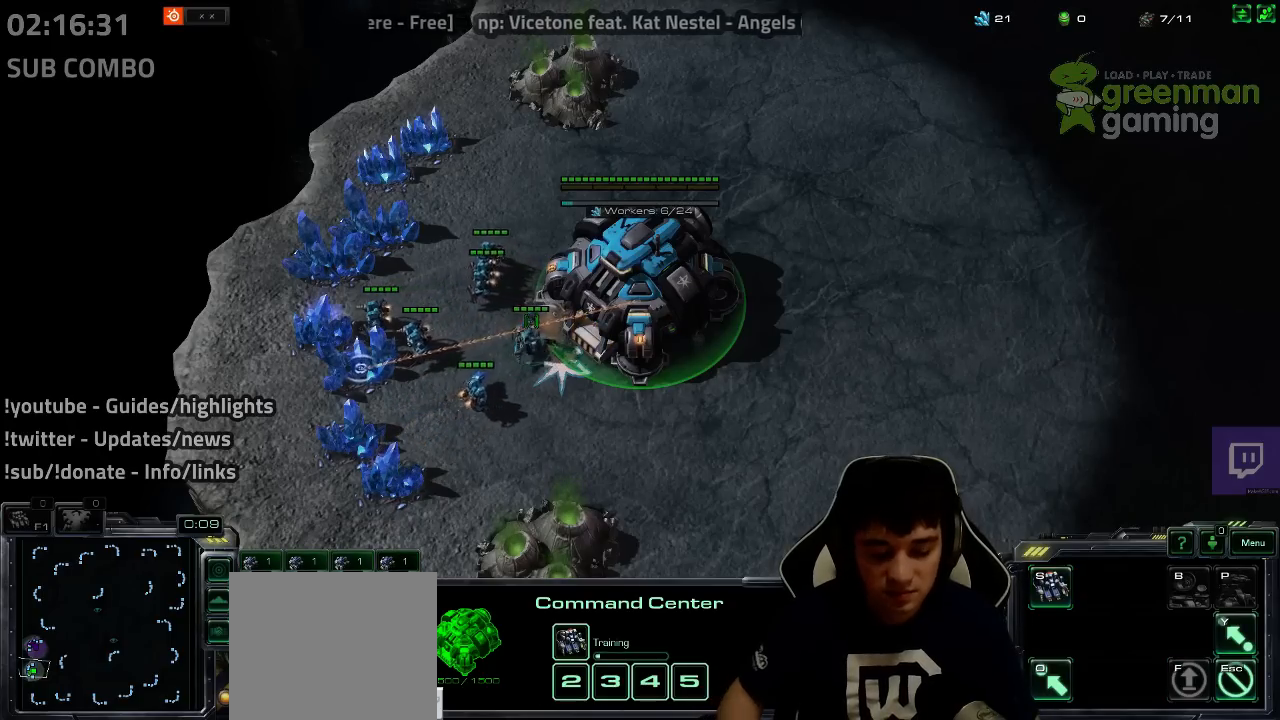
{"keys": ["shift"], "events": [[67, "4", "up"], [67, "ctrl", "up"], [217, "shift", "down"]]}